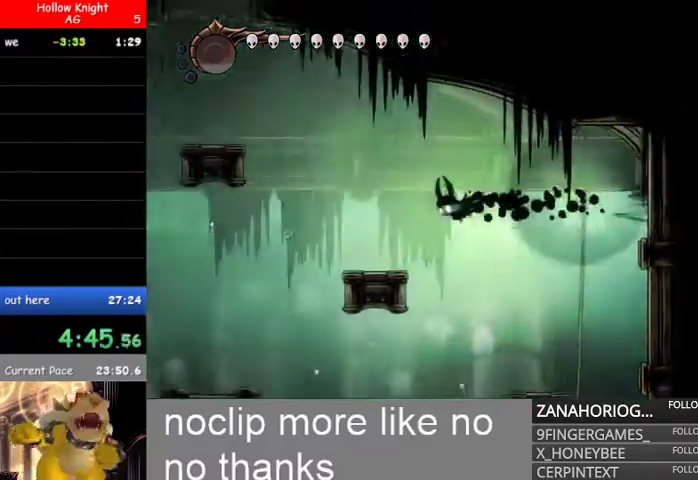
Gameplay with a controller (Xbox layout); each line is a JSON object with the inputs held at the frame after it (dt_ms = milliseconds from this image to that frame). "events" lists button and stick changes between this image and that frame as [ms after this image, input, new state], when the widget could be followed in between.
{"dt_ms": 1000, "buttons": ["B"], "left_stick": "left", "right_stick": "center"}
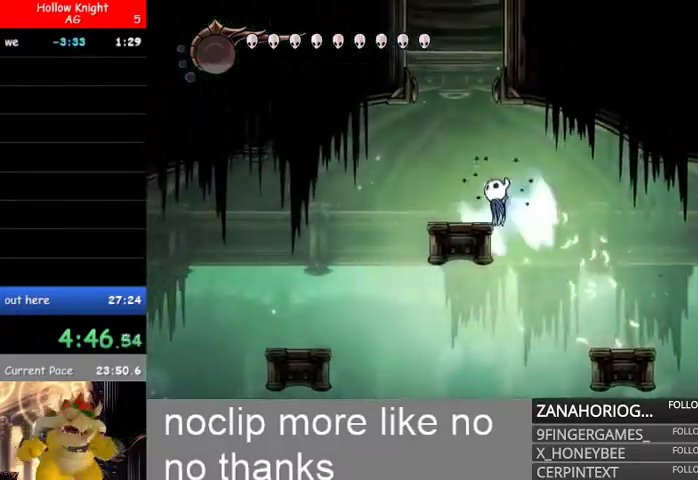
{"dt_ms": 500, "buttons": ["B"], "left_stick": "center", "right_stick": "center", "events": [[33, "B", "up"], [67, "left_stick", "center"], [267, "B", "down"]]}
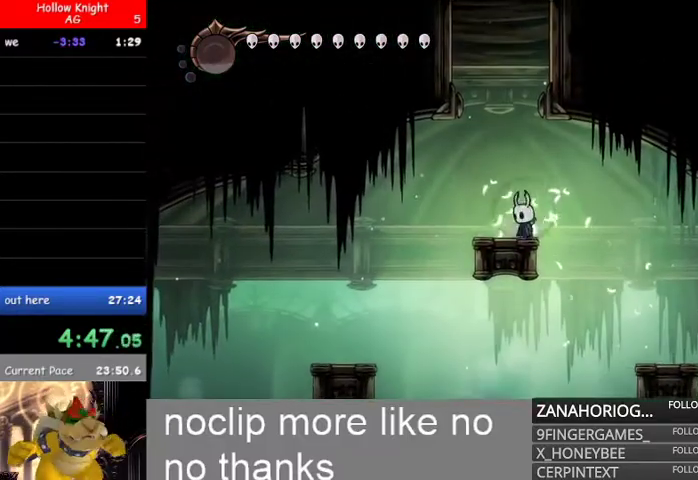
{"dt_ms": 500, "buttons": [], "left_stick": "center", "right_stick": "center", "events": [[133, "B", "up"], [200, "B", "down"], [500, "B", "up"]]}
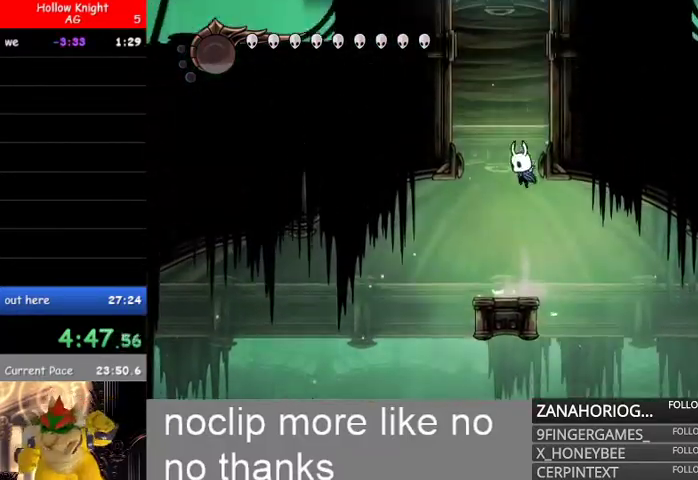
{"dt_ms": 500, "buttons": ["B"], "left_stick": "right", "right_stick": "center", "events": [[33, "B", "down"], [133, "left_stick", "right"], [400, "B", "up"], [433, "B", "down"]]}
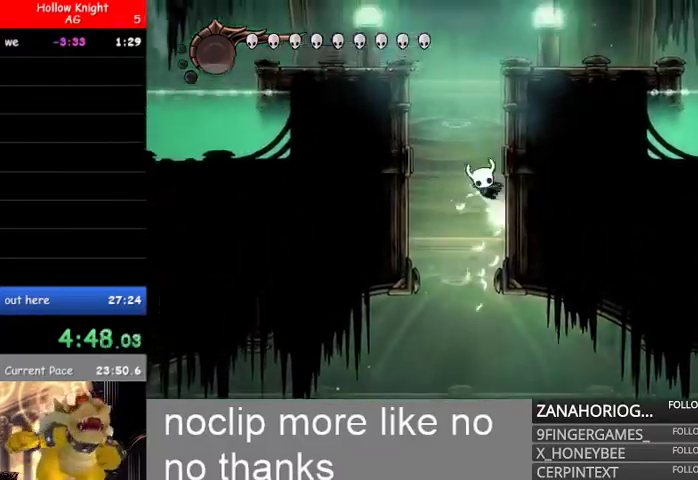
{"dt_ms": 500, "buttons": ["B"], "left_stick": "right", "right_stick": "center", "events": [[267, "B", "up"], [367, "B", "down"]]}
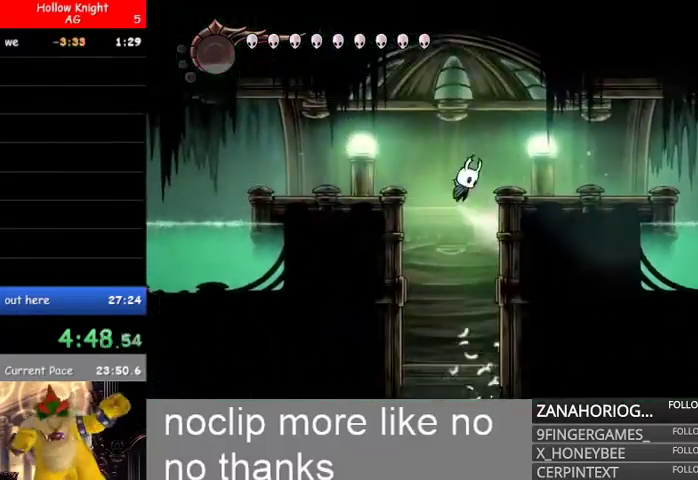
{"dt_ms": 500, "buttons": ["L2"], "left_stick": "right", "right_stick": "center", "events": [[67, "B", "up"], [333, "L2", "down"]]}
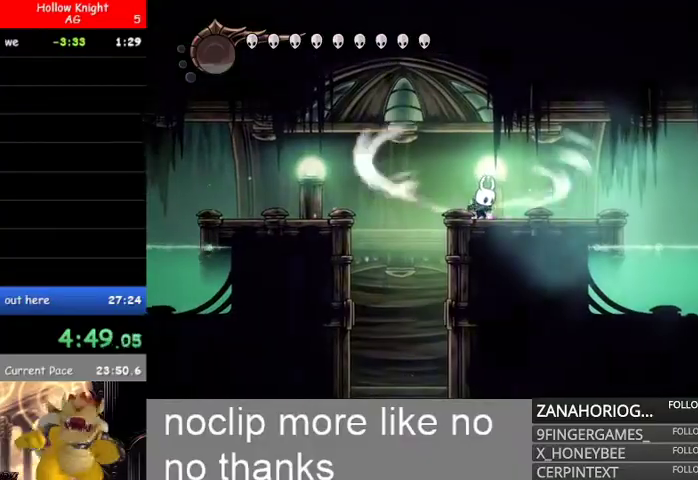
{"dt_ms": 500, "buttons": ["L2"], "left_stick": "right", "right_stick": "center", "events": []}
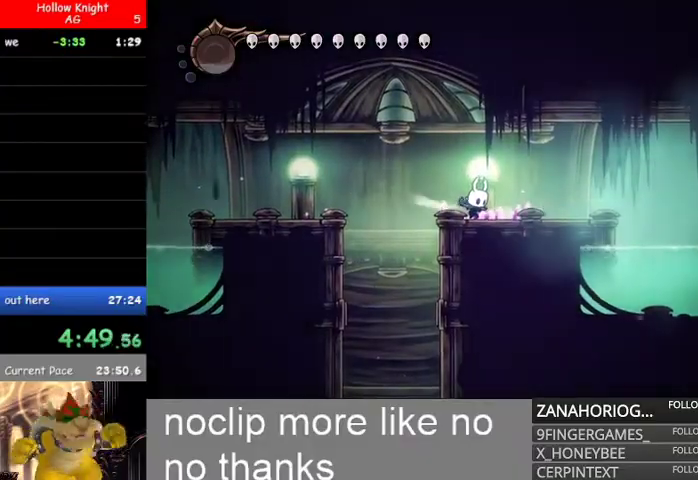
{"dt_ms": 500, "buttons": [], "left_stick": "right", "right_stick": "center"}
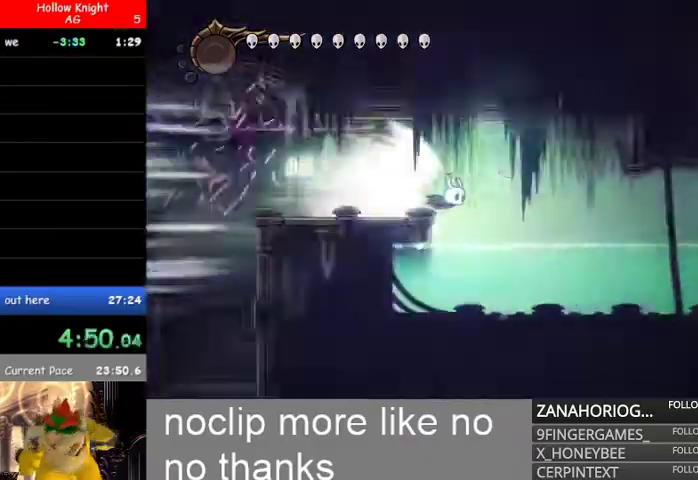
{"dt_ms": 500, "buttons": ["B"], "left_stick": "right", "right_stick": "center", "events": [[433, "B", "down"]]}
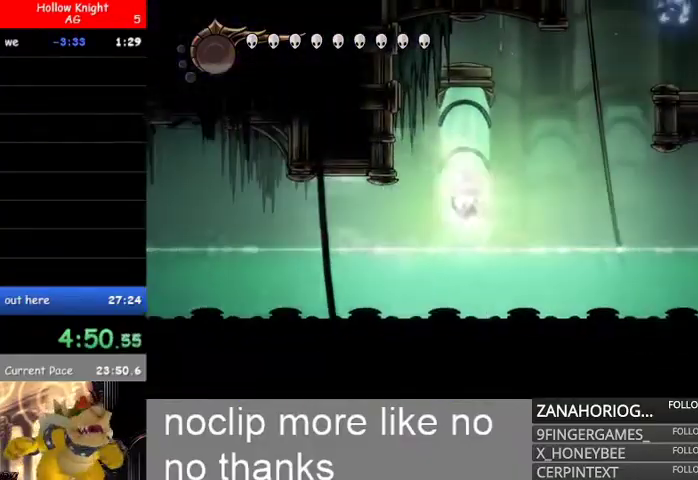
{"dt_ms": 500, "buttons": [], "left_stick": "right", "right_stick": "center", "events": [[200, "B", "up"]]}
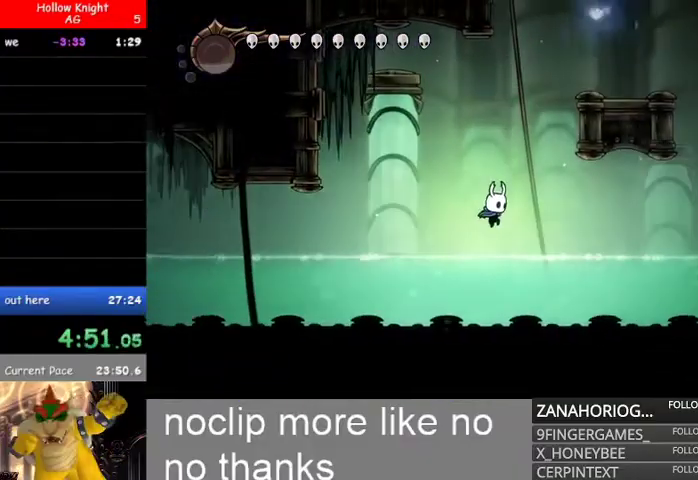
{"dt_ms": 500, "buttons": [], "left_stick": "right", "right_stick": "center", "events": [[33, "B", "down"], [500, "B", "up"]]}
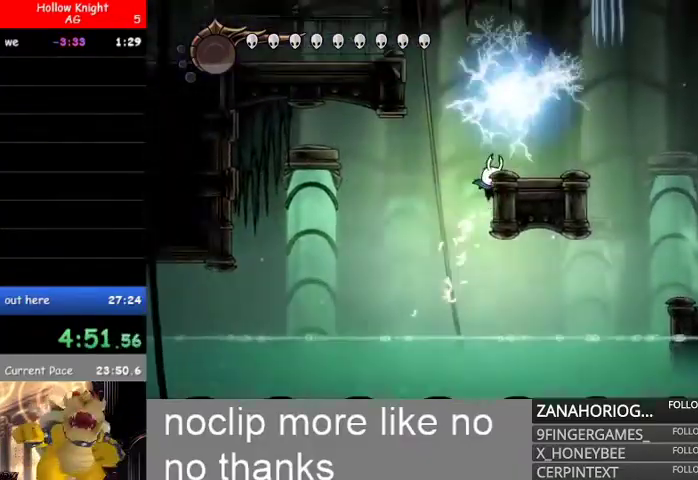
{"dt_ms": 500, "buttons": ["B"], "left_stick": "center", "right_stick": "center", "events": [[100, "B", "down"], [100, "left_stick", "center"], [167, "left_stick", "left"], [267, "left_stick", "center"], [433, "B", "up"], [467, "B", "down"]]}